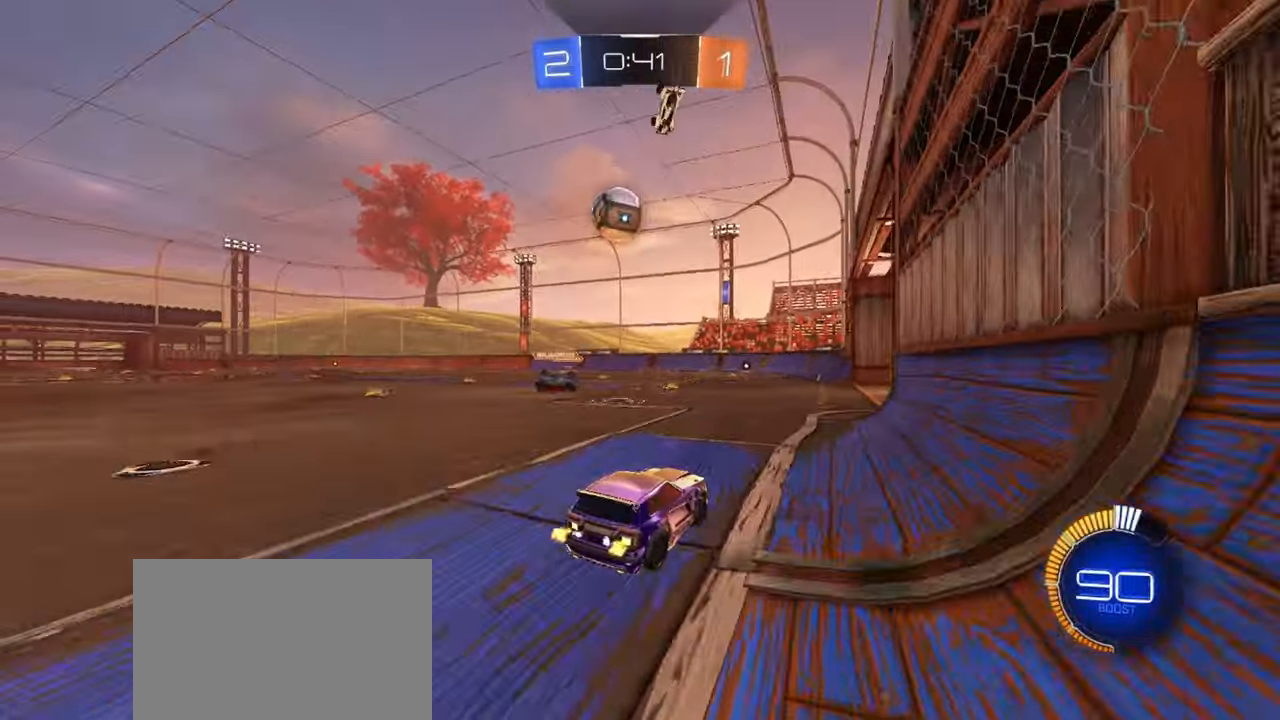
Gameplay with a controller (PlayStation layout); each line is a JSON object with the inputs held at the frame after it. "events" lists button and stick changes between this image and that frame as [ms after this image, input, new state], when the widget could be followed in between. Not read: right_stick.
{"buttons": [], "left_stick": "left", "events": [[117, "left_stick", "center"], [167, "left_stick", "right"], [217, "R2", "up"], [350, "left_stick", "center"], [450, "left_stick", "left"]]}
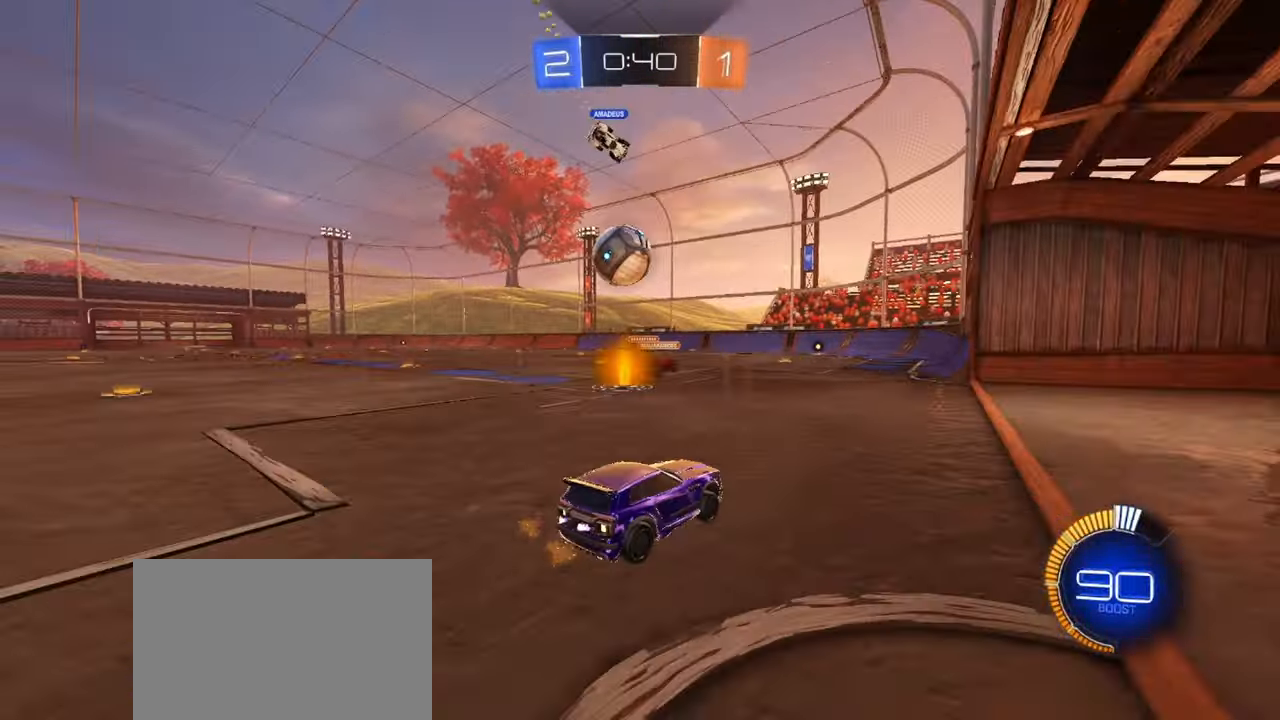
{"buttons": [], "left_stick": "center", "events": [[117, "left_stick", "center"]]}
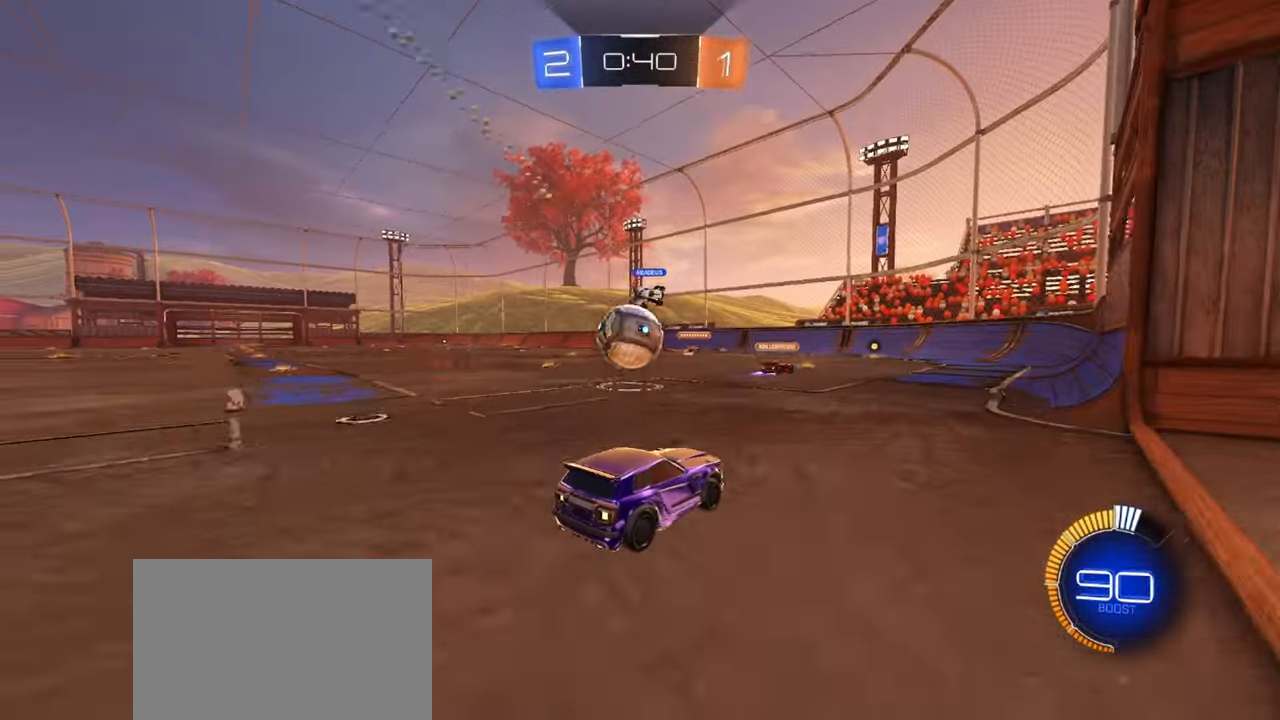
{"buttons": ["CROSS", "L2", "R2"], "left_stick": "left", "events": [[117, "R2", "down"], [317, "R2", "up"], [367, "L2", "down"], [383, "left_stick", "left"], [467, "R2", "down"], [500, "CROSS", "down"]]}
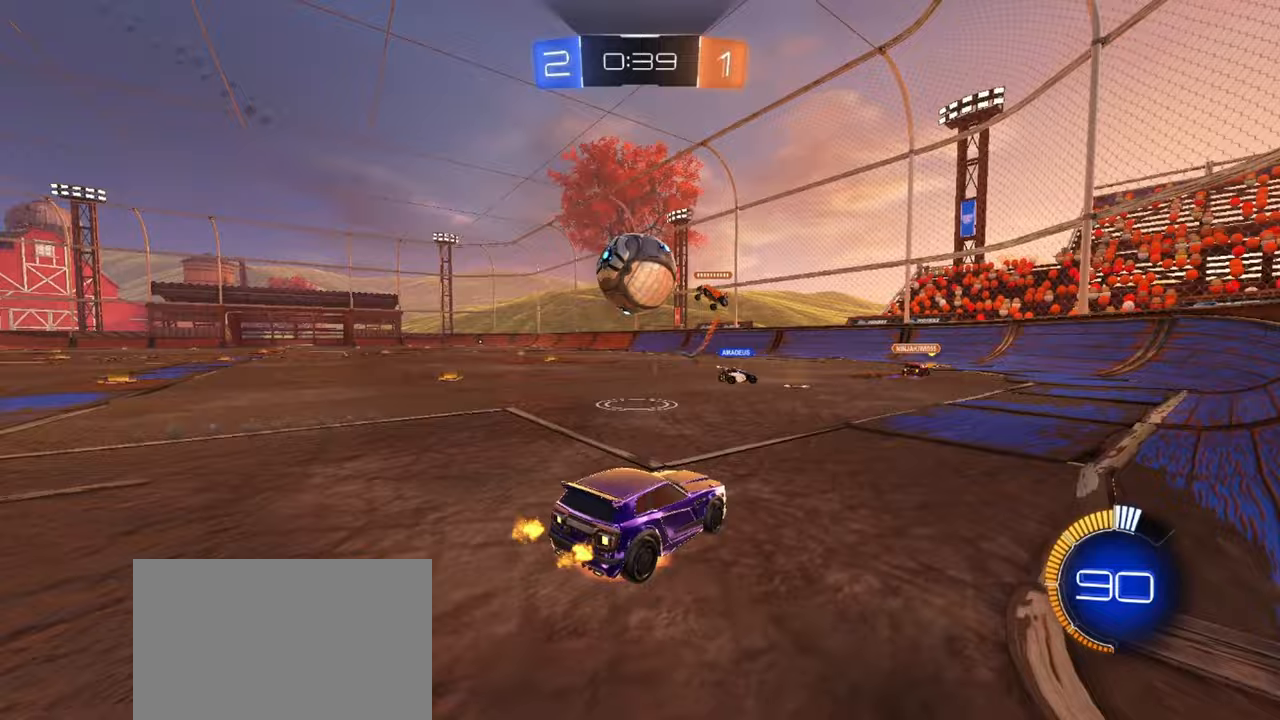
{"buttons": ["CROSS", "R1", "L3"], "left_stick": "down-left", "events": [[33, "R1", "down"], [50, "L2", "up"], [50, "L3", "down"], [50, "left_stick", "down"], [200, "R2", "up"], [233, "L3", "up"], [300, "CROSS", "up"], [300, "left_stick", "left"], [350, "CROSS", "down"], [400, "L3", "down"], [417, "left_stick", "down-left"]]}
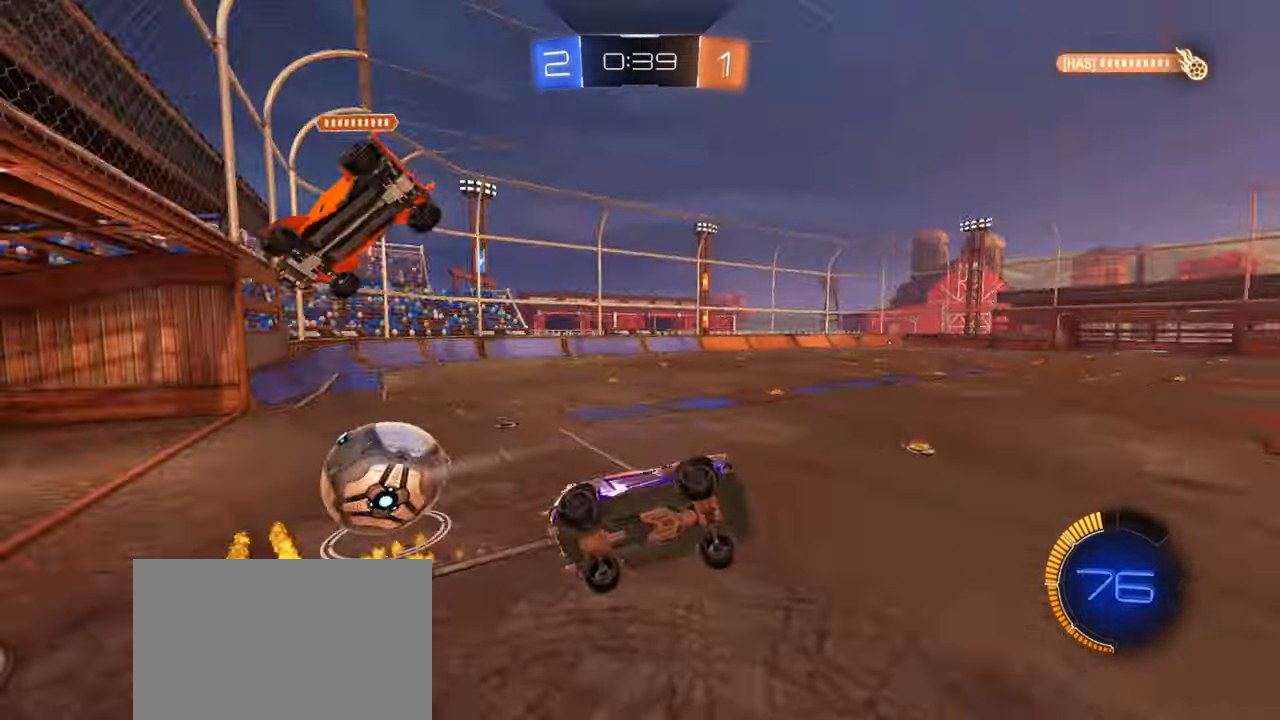
{"buttons": [], "left_stick": "center", "events": [[17, "CROSS", "up"], [33, "L3", "up"], [167, "R1", "up"], [350, "L1", "down"], [483, "left_stick", "center"], [500, "L1", "up"]]}
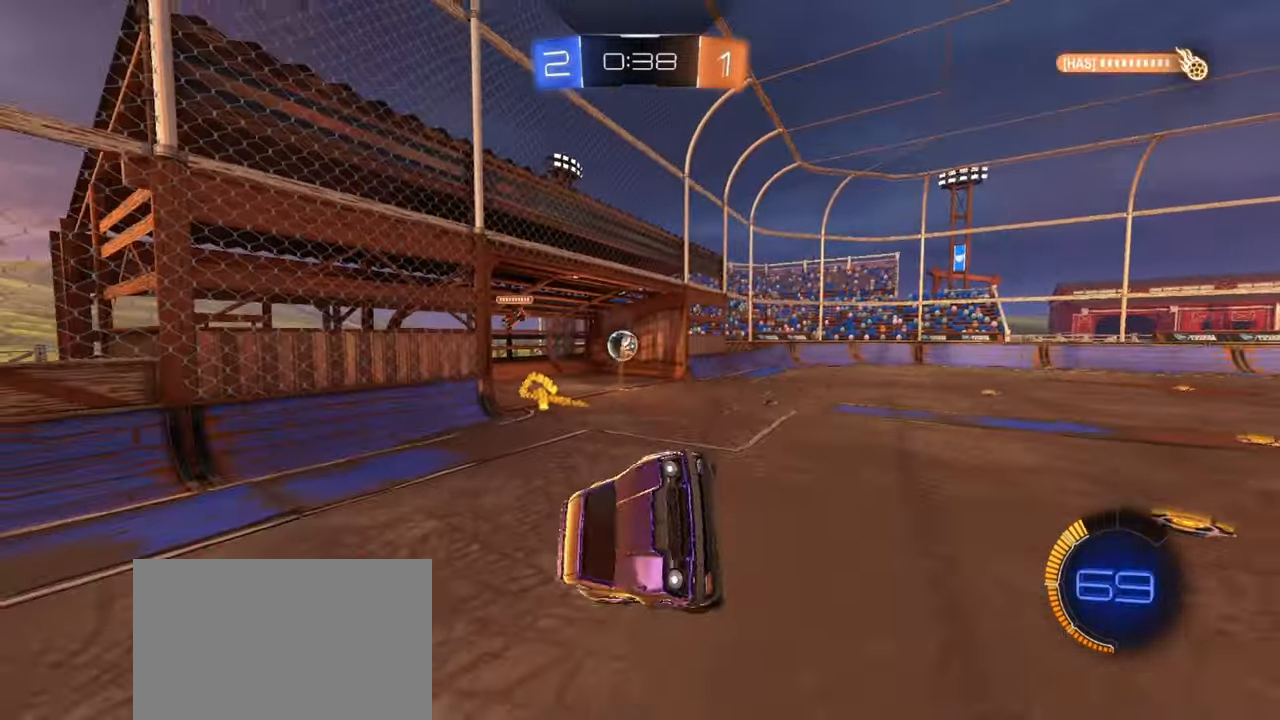
{"buttons": [], "left_stick": "up-right", "events": [[17, "L2", "down"], [283, "L2", "up"], [383, "left_stick", "up-right"]]}
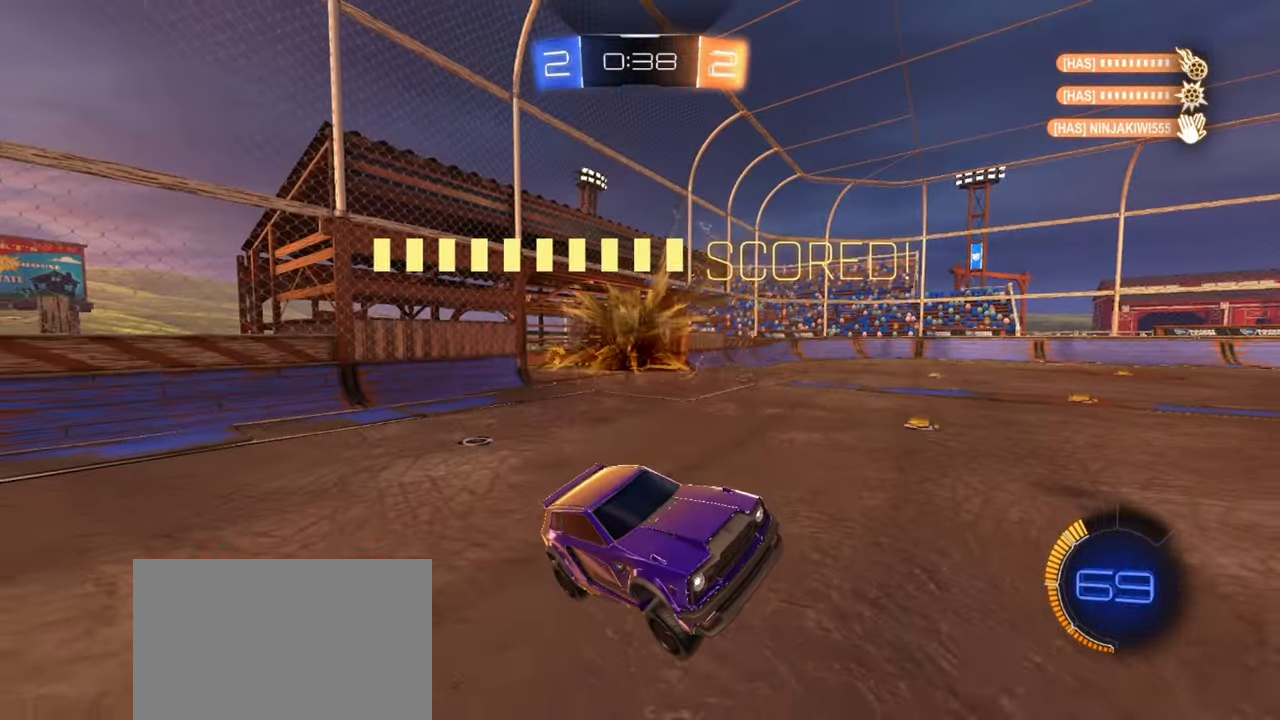
{"buttons": ["L2"], "left_stick": "down-left", "events": [[50, "left_stick", "center"], [367, "L2", "down"], [367, "left_stick", "down-left"]]}
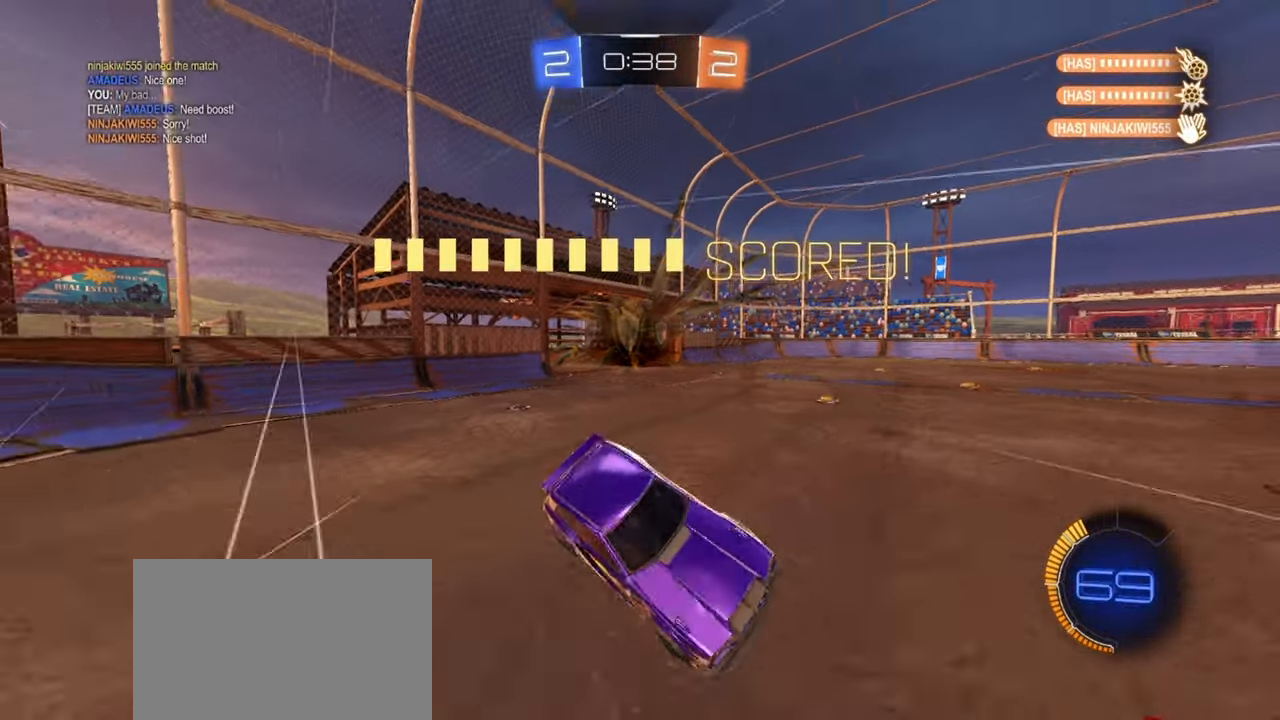
{"buttons": [], "left_stick": "down-right", "events": [[17, "left_stick", "center"], [250, "L1", "down"], [250, "L2", "up"], [250, "left_stick", "down"], [367, "L1", "up"], [367, "L2", "down"], [467, "left_stick", "down-right"], [500, "L2", "up"]]}
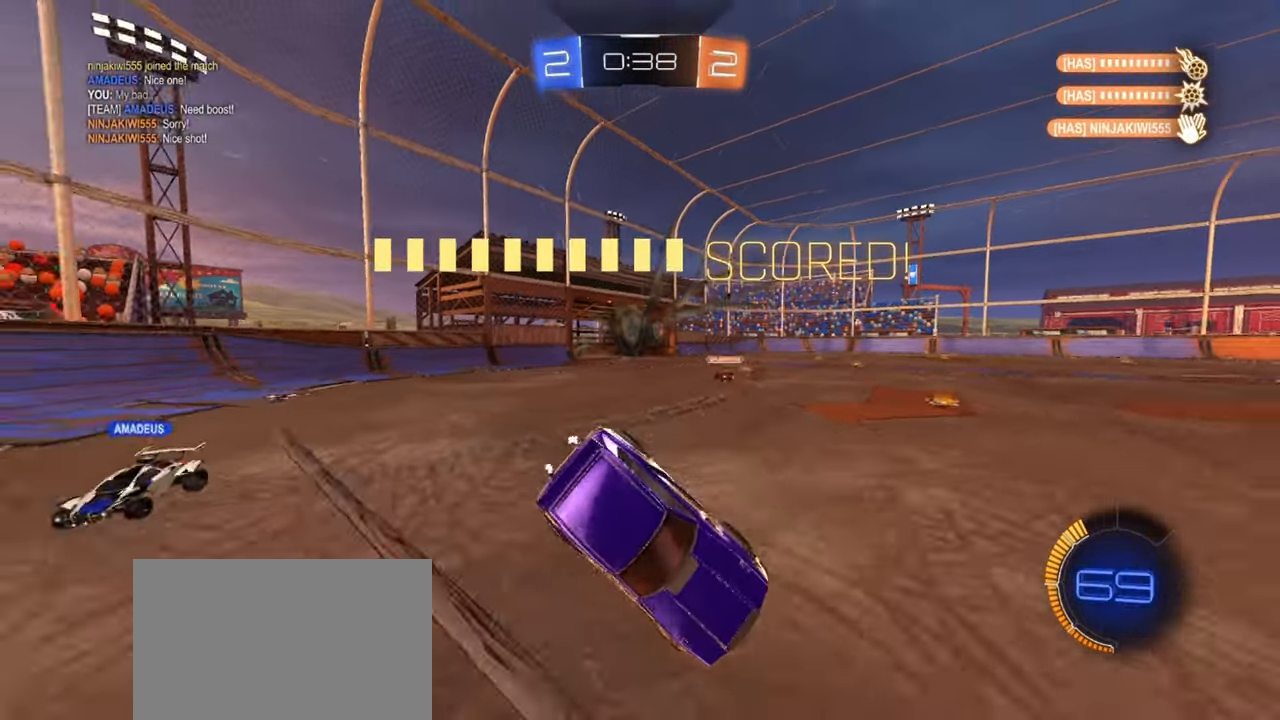
{"buttons": ["R2"], "left_stick": "down-left", "events": [[67, "R2", "down"], [167, "left_stick", "center"], [233, "left_stick", "down"], [450, "left_stick", "down-left"]]}
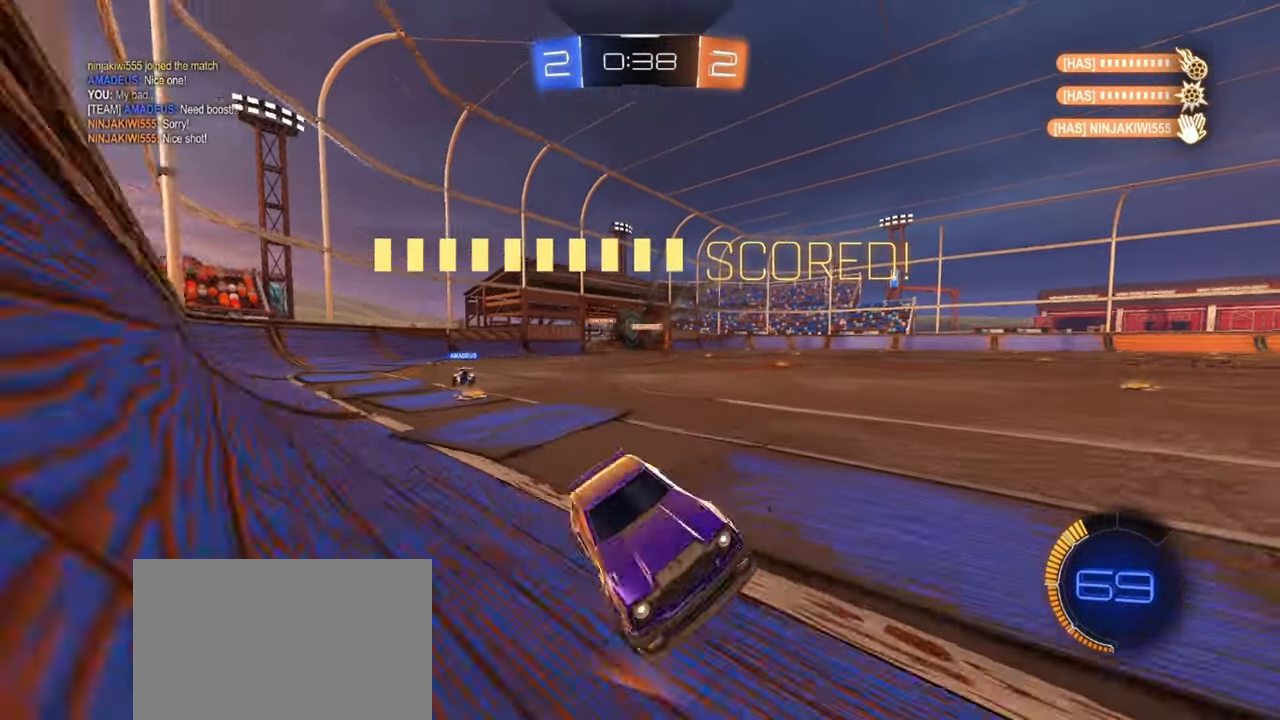
{"buttons": [], "left_stick": "center", "events": [[133, "left_stick", "left"], [167, "R2", "up"], [367, "left_stick", "center"]]}
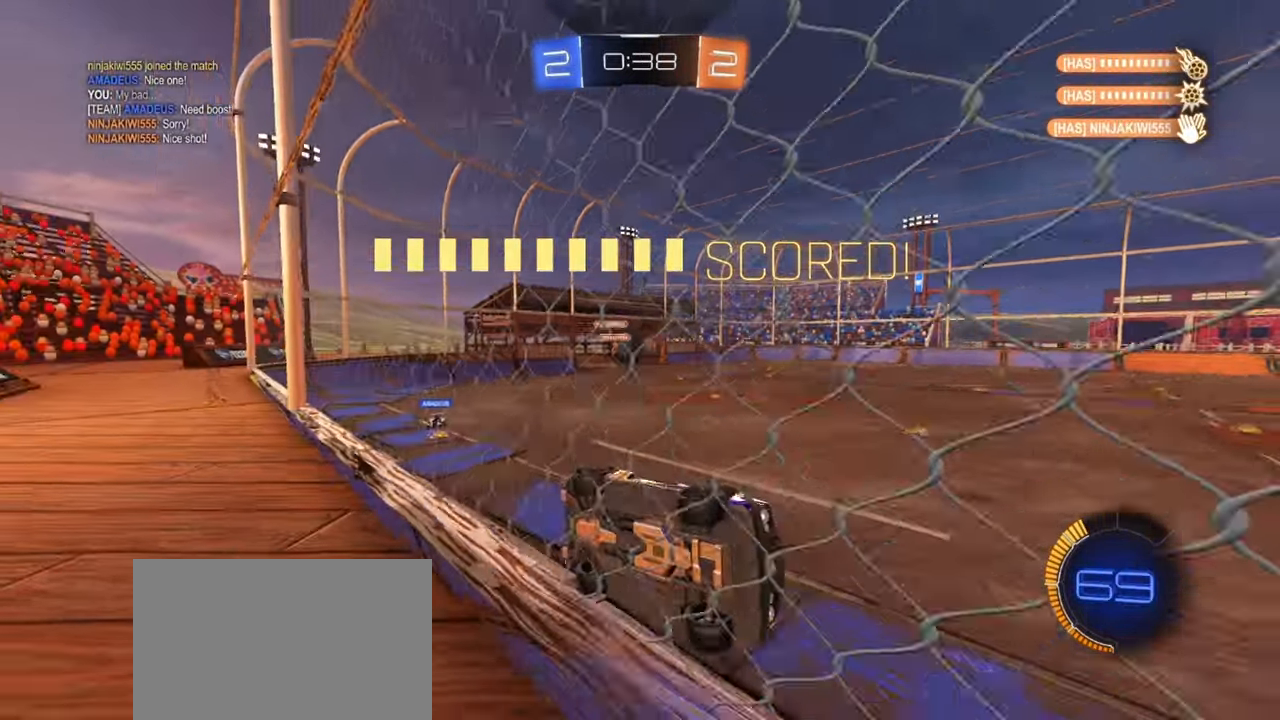
{"buttons": [], "left_stick": "center", "events": []}
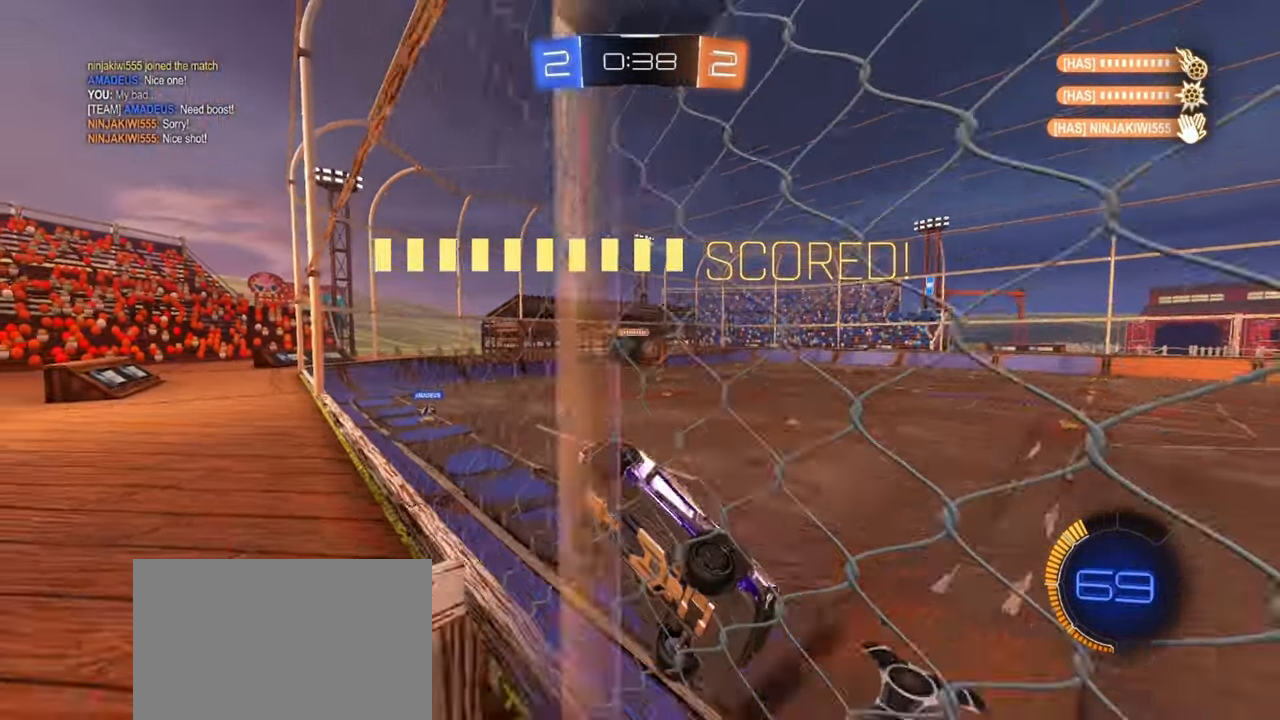
{"buttons": [], "left_stick": "center", "events": []}
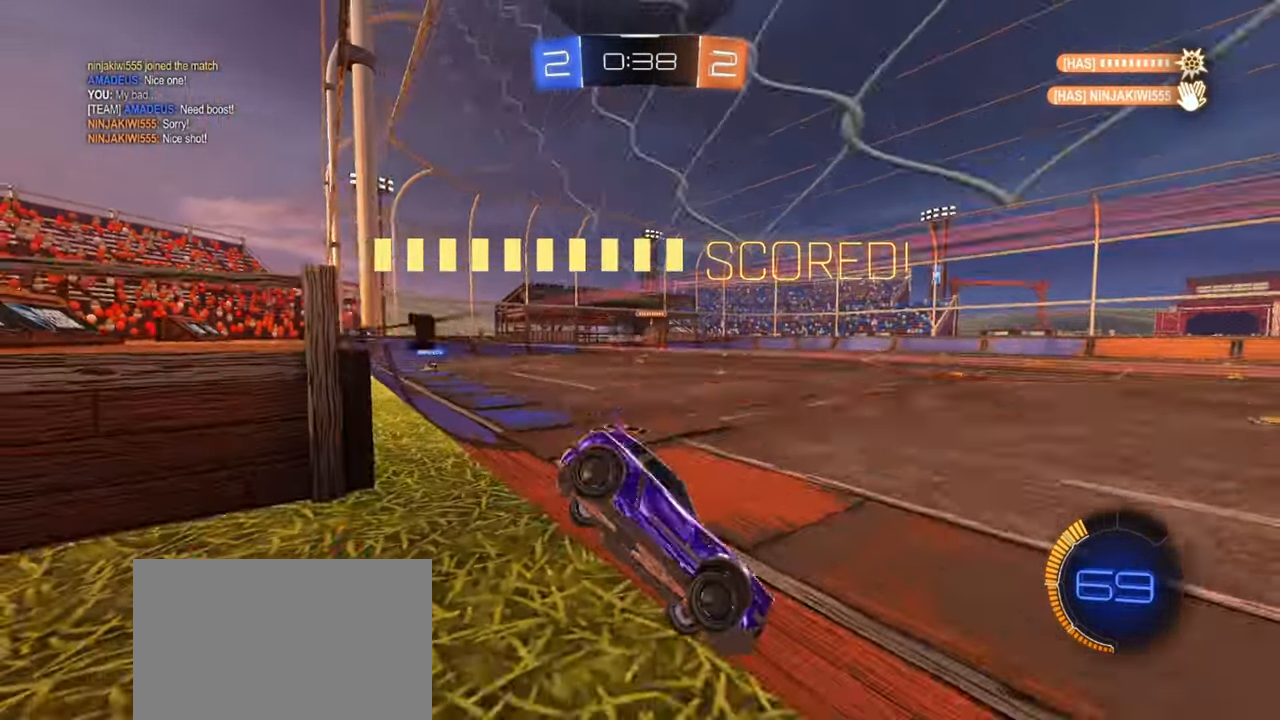
{"buttons": [], "left_stick": "center", "events": []}
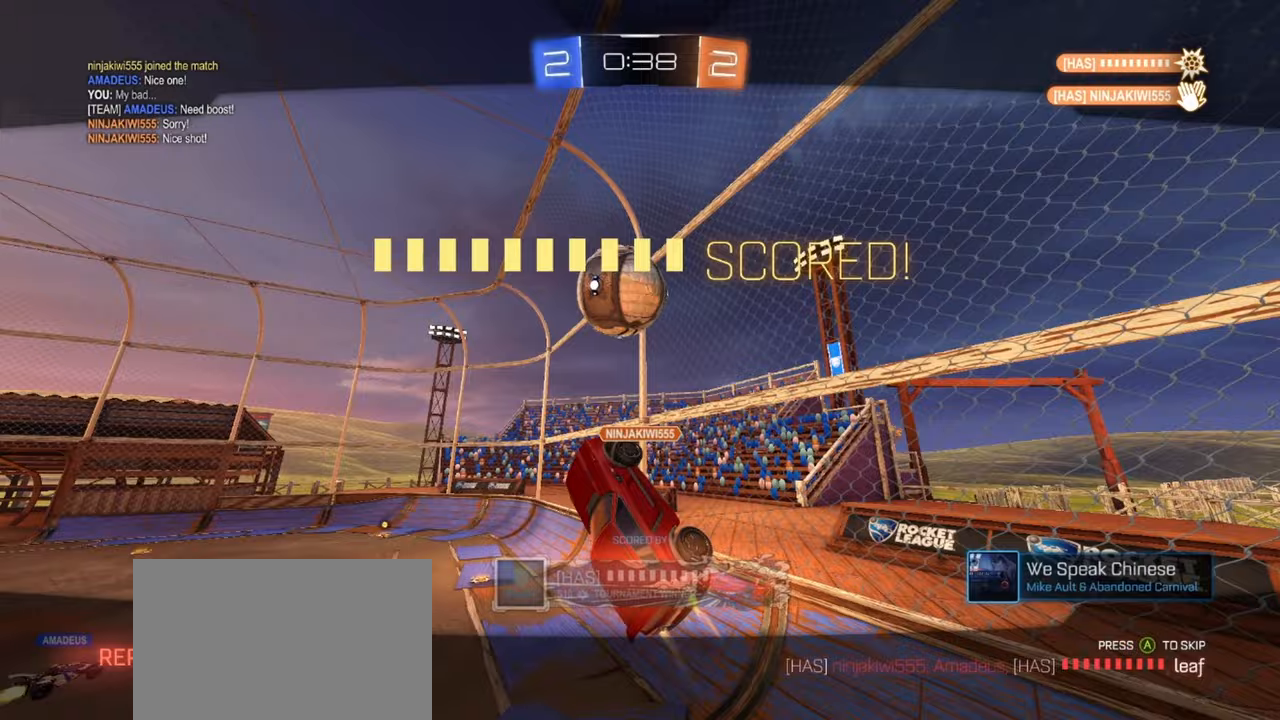
{"buttons": [], "left_stick": "center", "events": []}
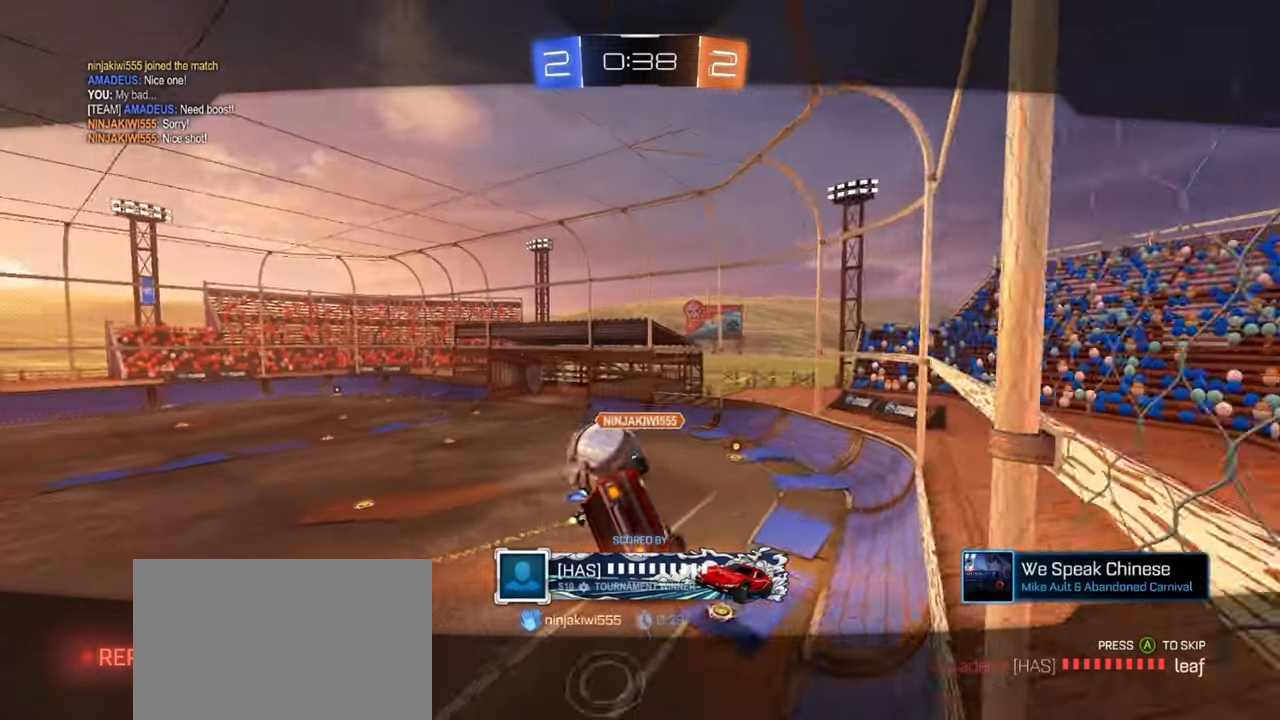
{"buttons": [], "left_stick": "center", "events": []}
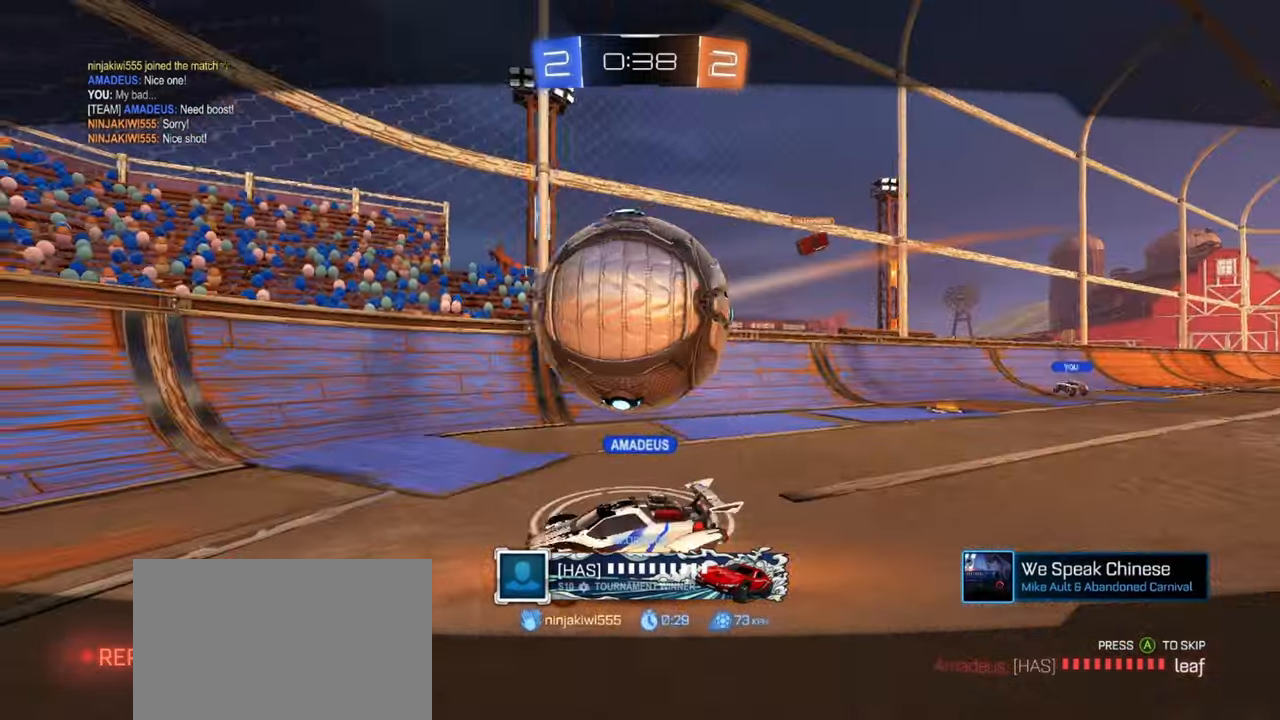
{"buttons": [], "left_stick": "center", "events": []}
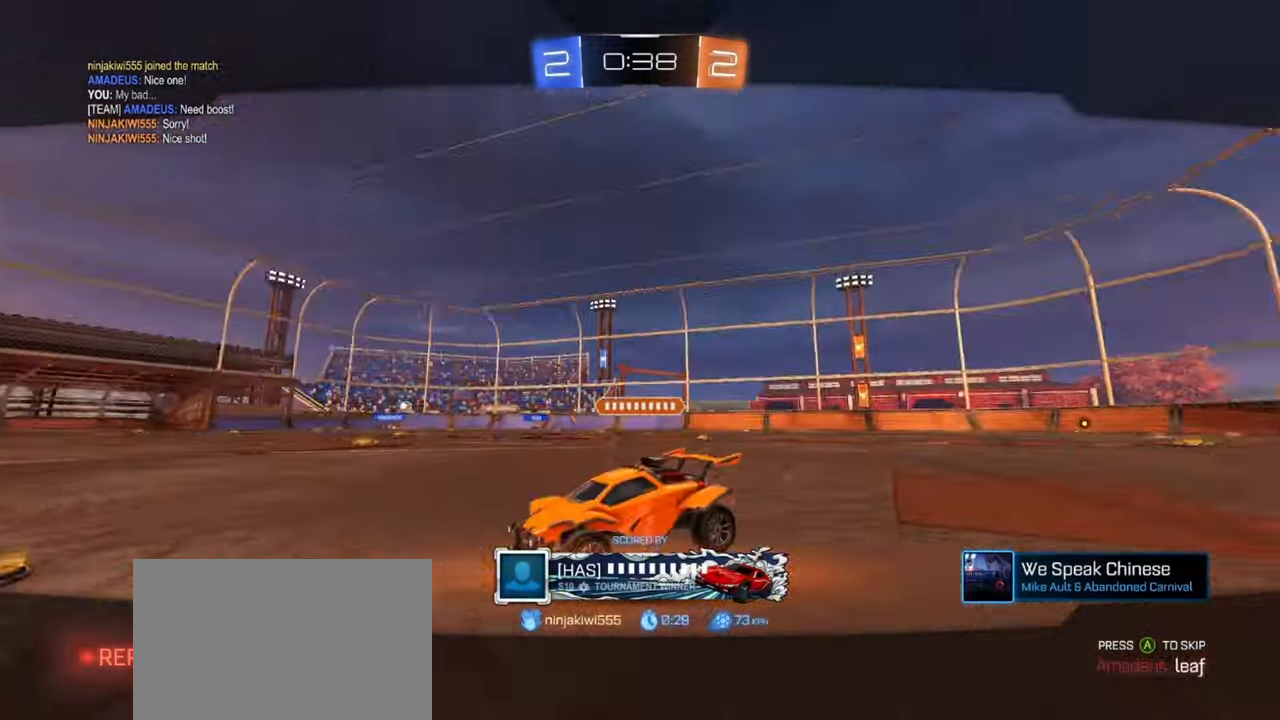
{"buttons": [], "left_stick": "center", "events": []}
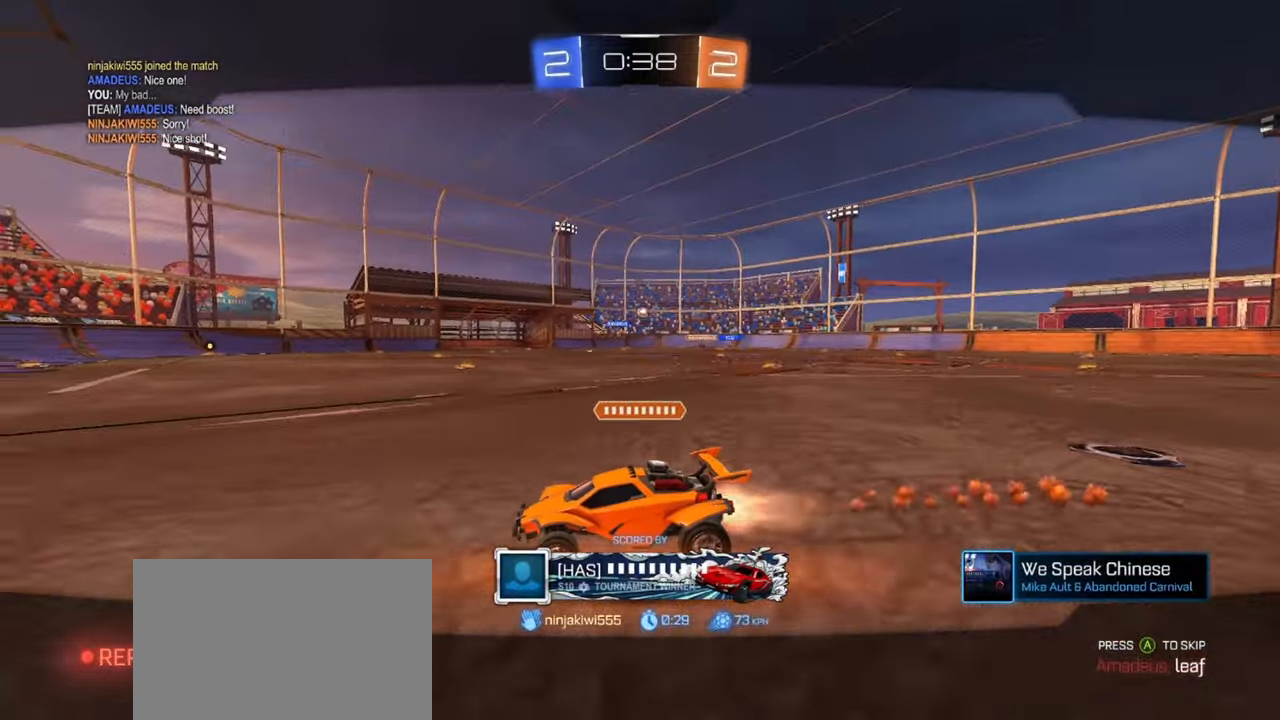
{"buttons": [], "left_stick": "center", "events": []}
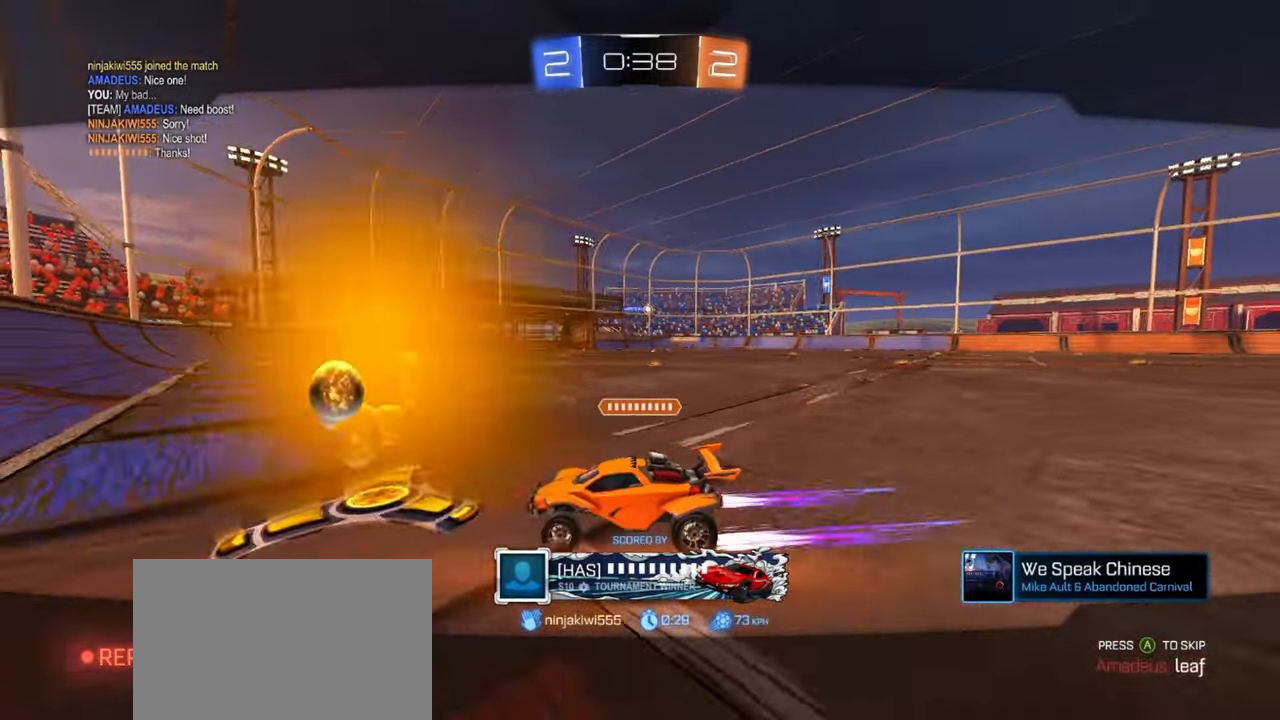
{"buttons": [], "left_stick": "center", "events": []}
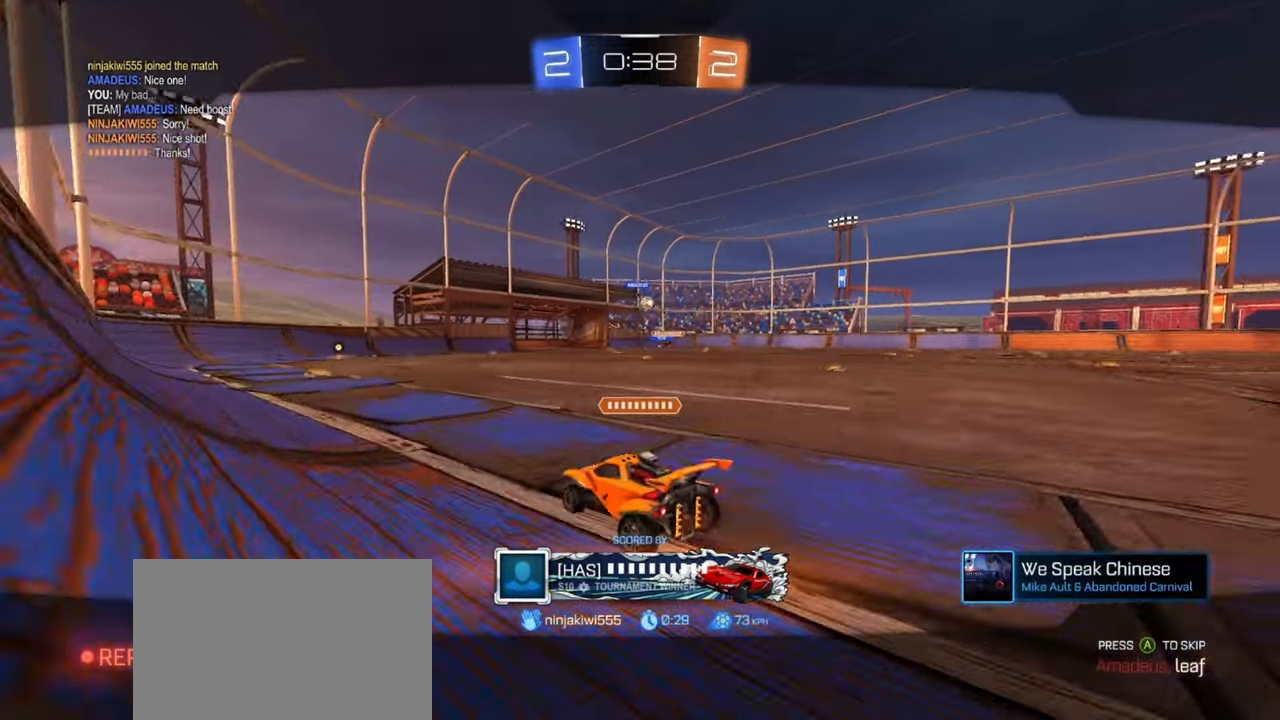
{"buttons": [], "left_stick": "center", "events": []}
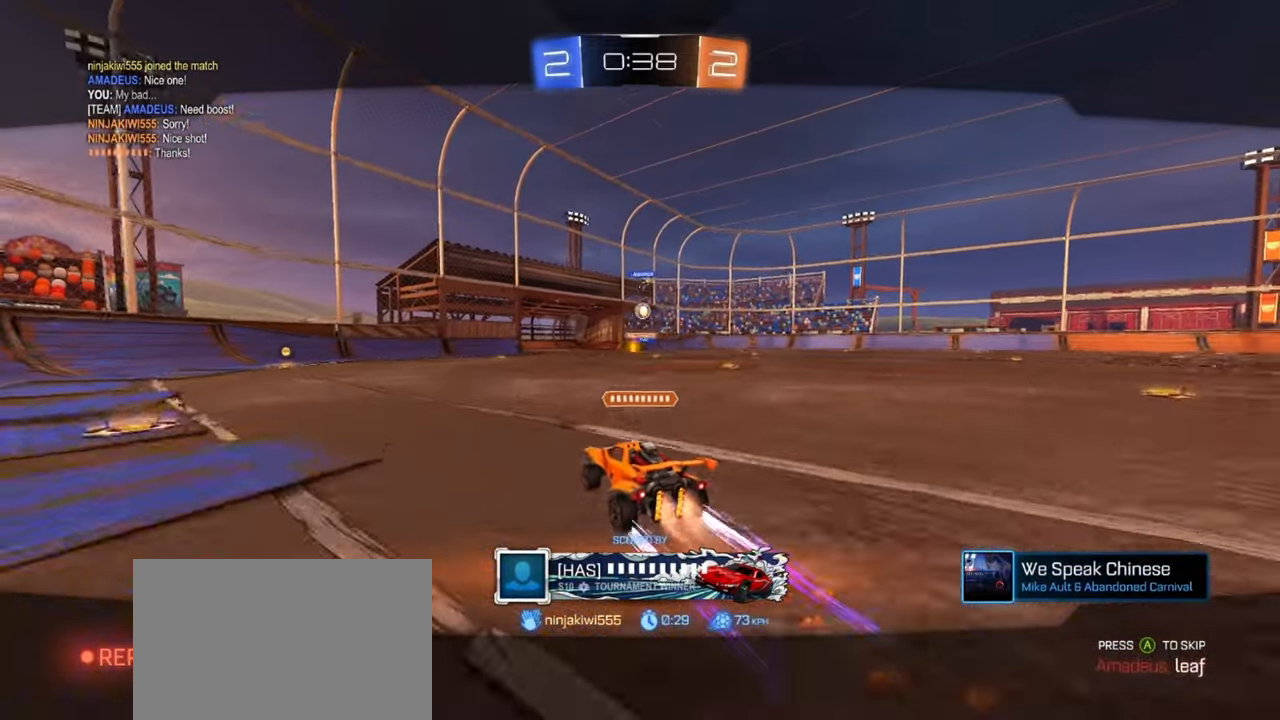
{"buttons": ["CROSS"], "left_stick": "center", "events": [[367, "CROSS", "down"]]}
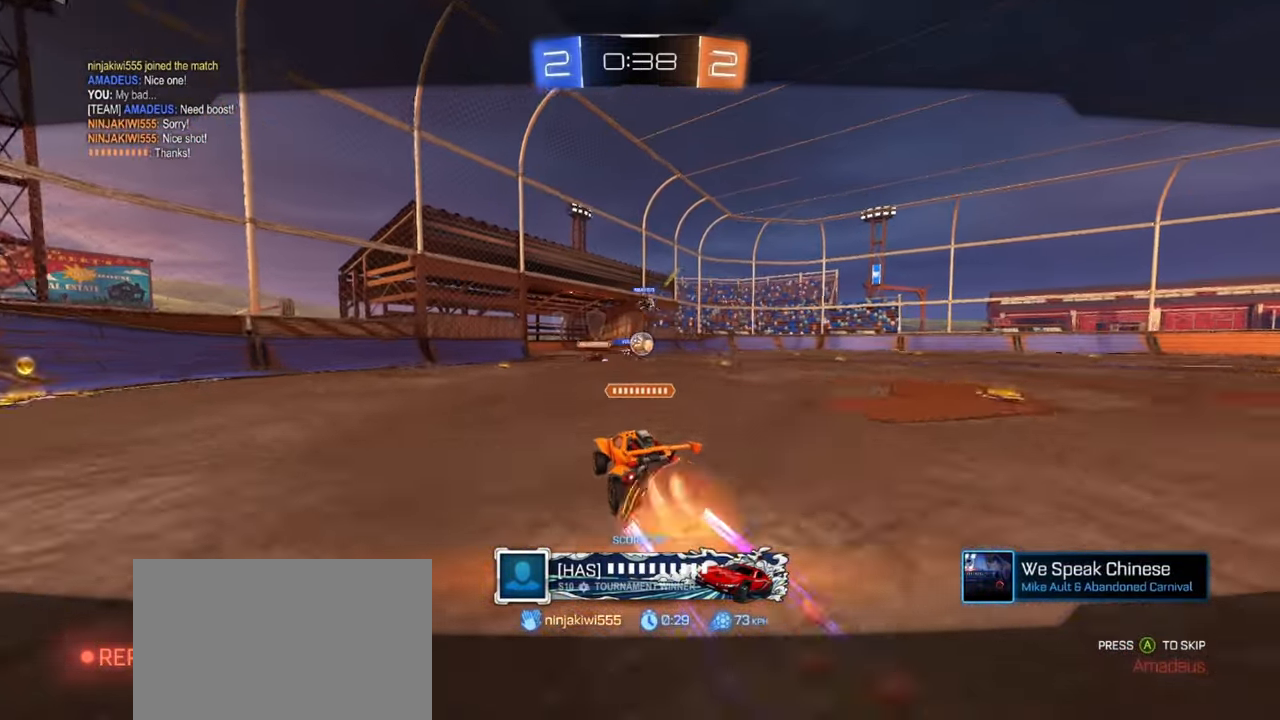
{"buttons": [], "left_stick": "center", "events": [[17, "CROSS", "up"]]}